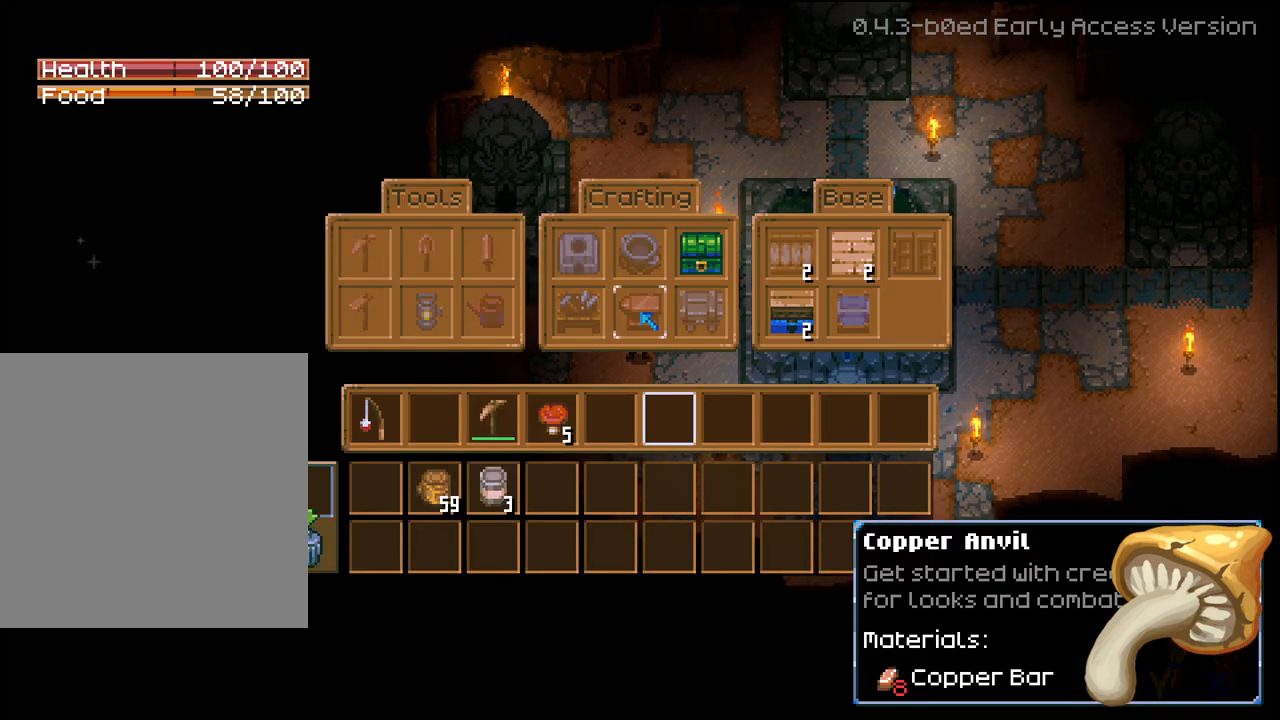
Gameplay with a controller (Xbox layout); each line is a JSON object with the inputs held at the frame after it. "events" lists button and stick changes between this image and that frame as [ms after this image, input, new state], when the widget could be followed in between.
{"buttons": ["DPAD_LEFT"], "left_stick": "center", "right_stick": "center", "events": [[67, "DPAD_UP", "down"], [167, "DPAD_UP", "up"], [283, "DPAD_LEFT", "down"], [367, "DPAD_LEFT", "up"], [433, "DPAD_LEFT", "down"]]}
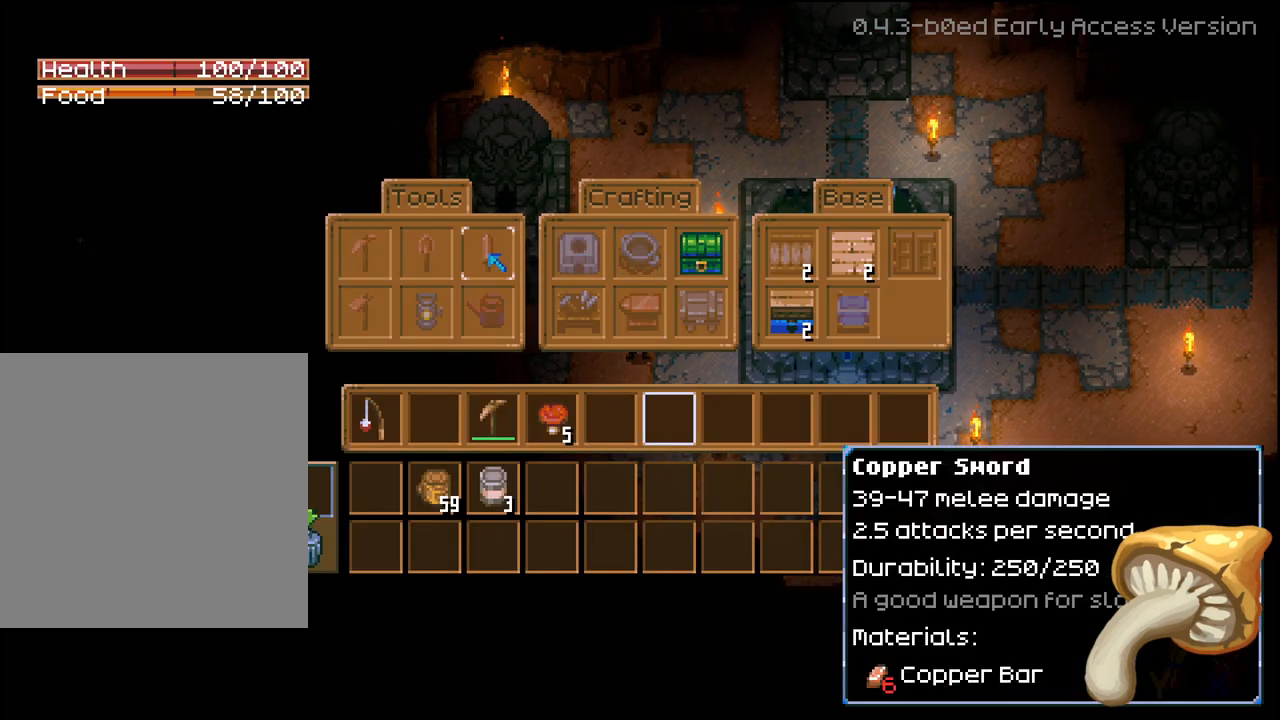
{"buttons": [], "left_stick": "center", "right_stick": "center", "events": [[50, "DPAD_LEFT", "up"], [83, "DPAD_LEFT", "down"], [200, "DPAD_LEFT", "up"]]}
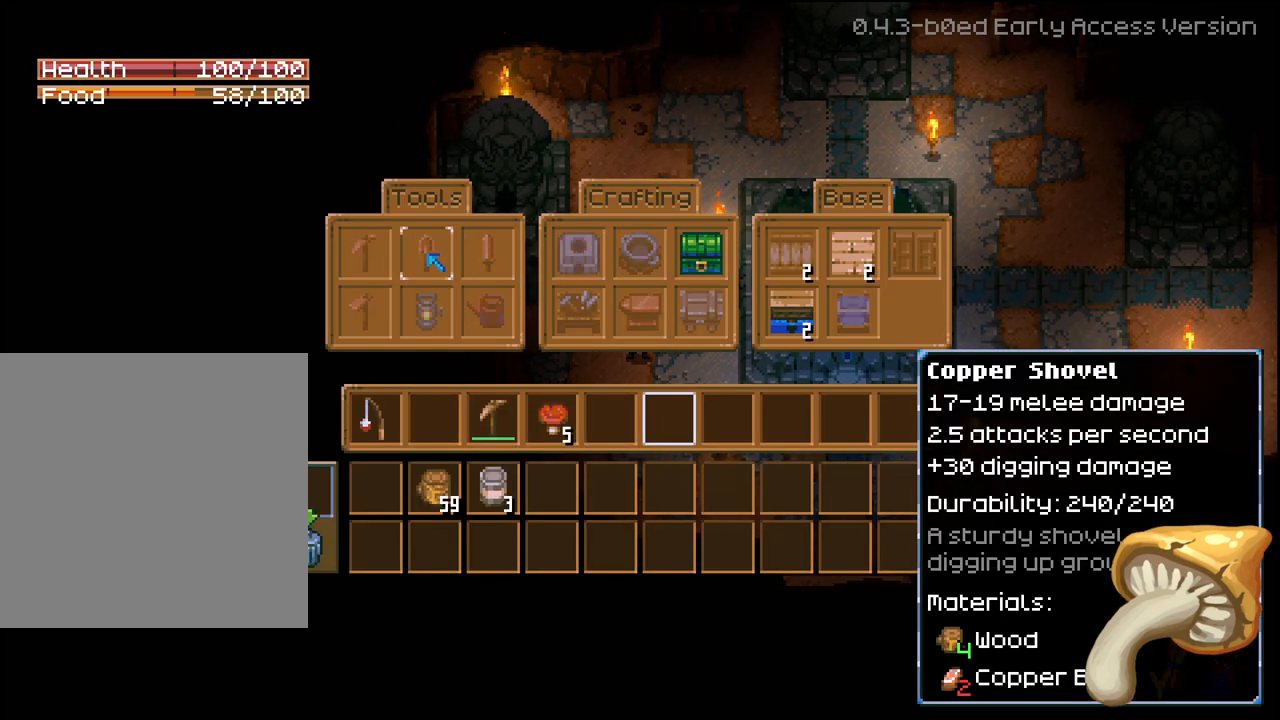
{"buttons": [], "left_stick": "center", "right_stick": "center", "events": []}
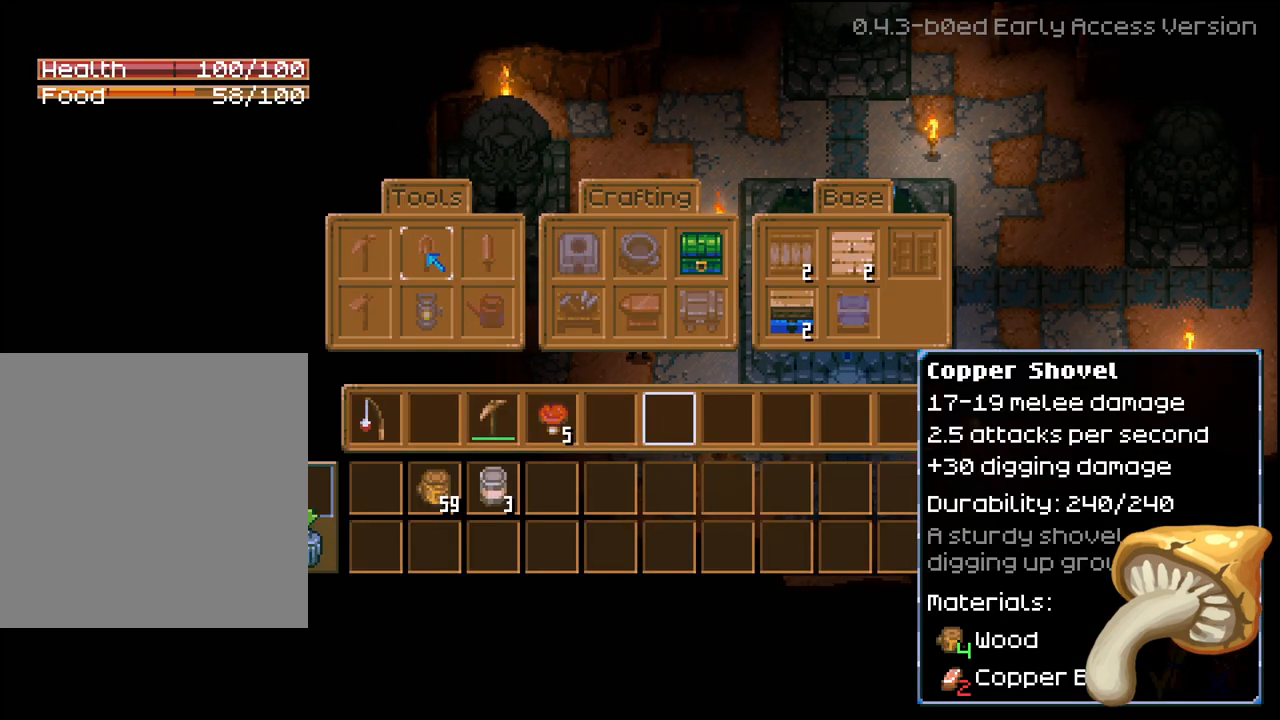
{"buttons": [], "left_stick": "center", "right_stick": "center", "events": []}
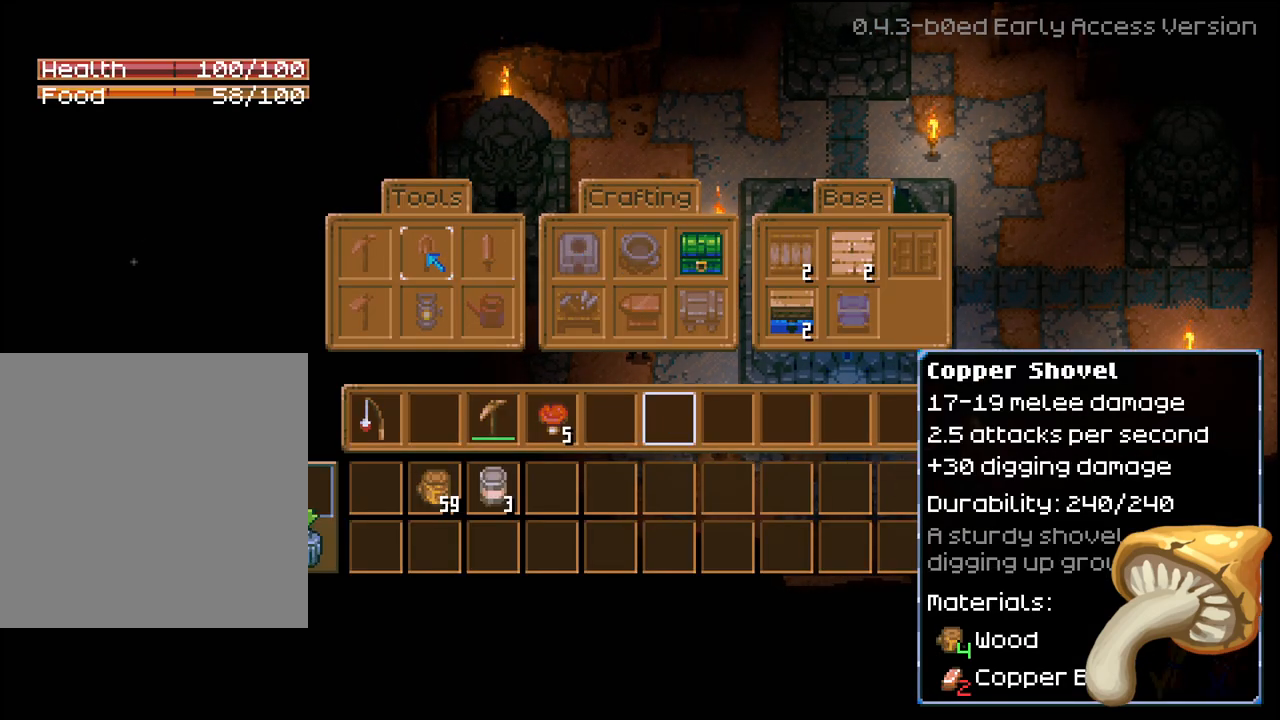
{"buttons": [], "left_stick": "center", "right_stick": "center", "events": []}
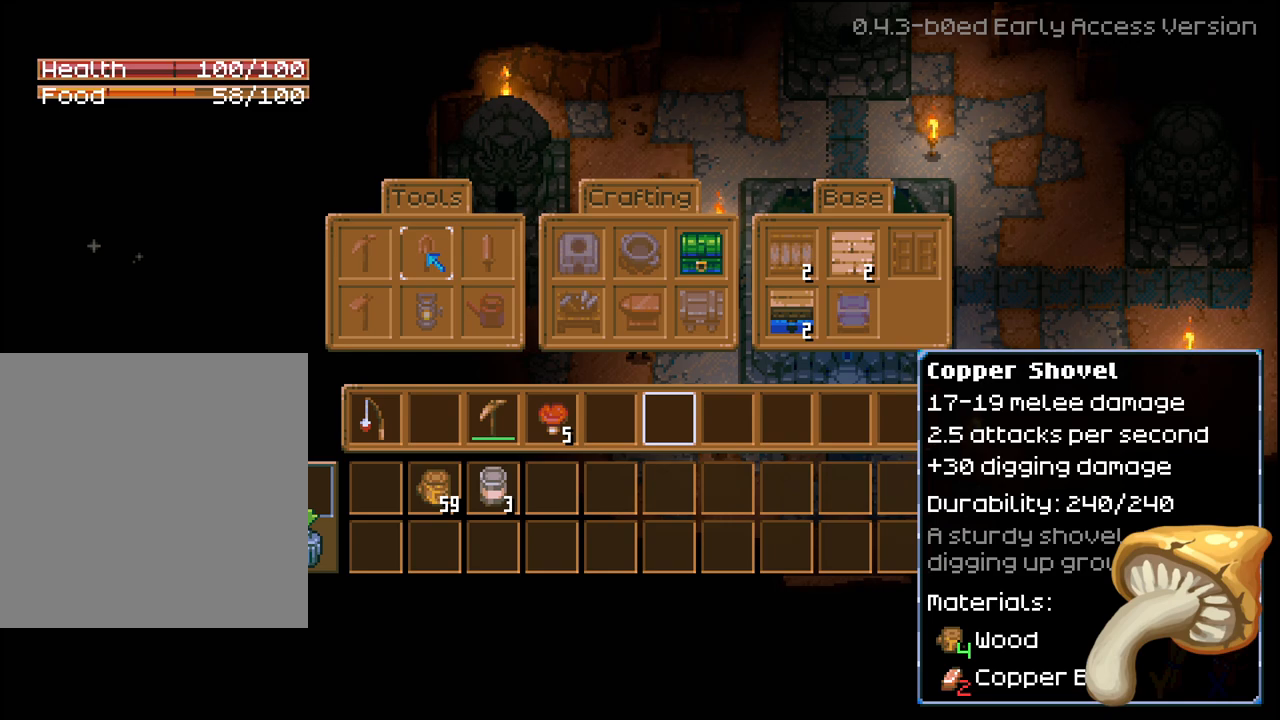
{"buttons": [], "left_stick": "center", "right_stick": "center", "events": []}
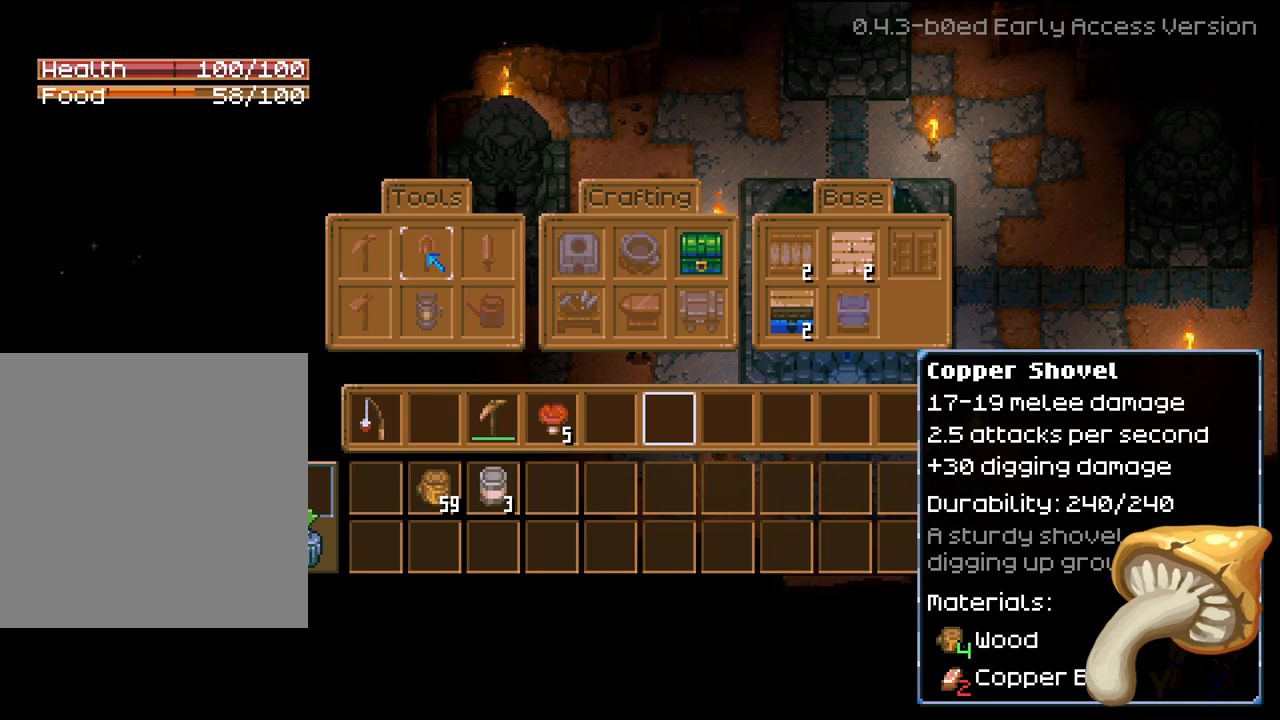
{"buttons": ["B"], "left_stick": "center", "right_stick": "center", "events": [[467, "B", "down"]]}
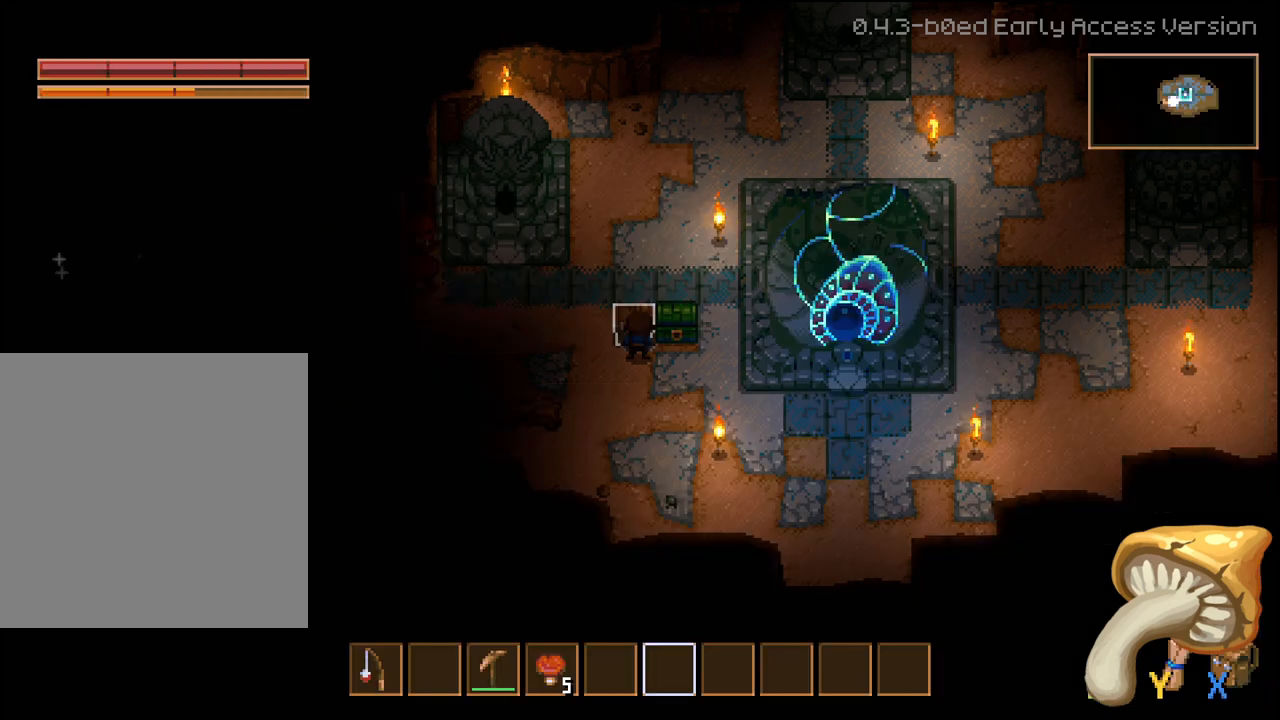
{"buttons": [], "left_stick": "center", "right_stick": "center", "events": [[100, "B", "up"]]}
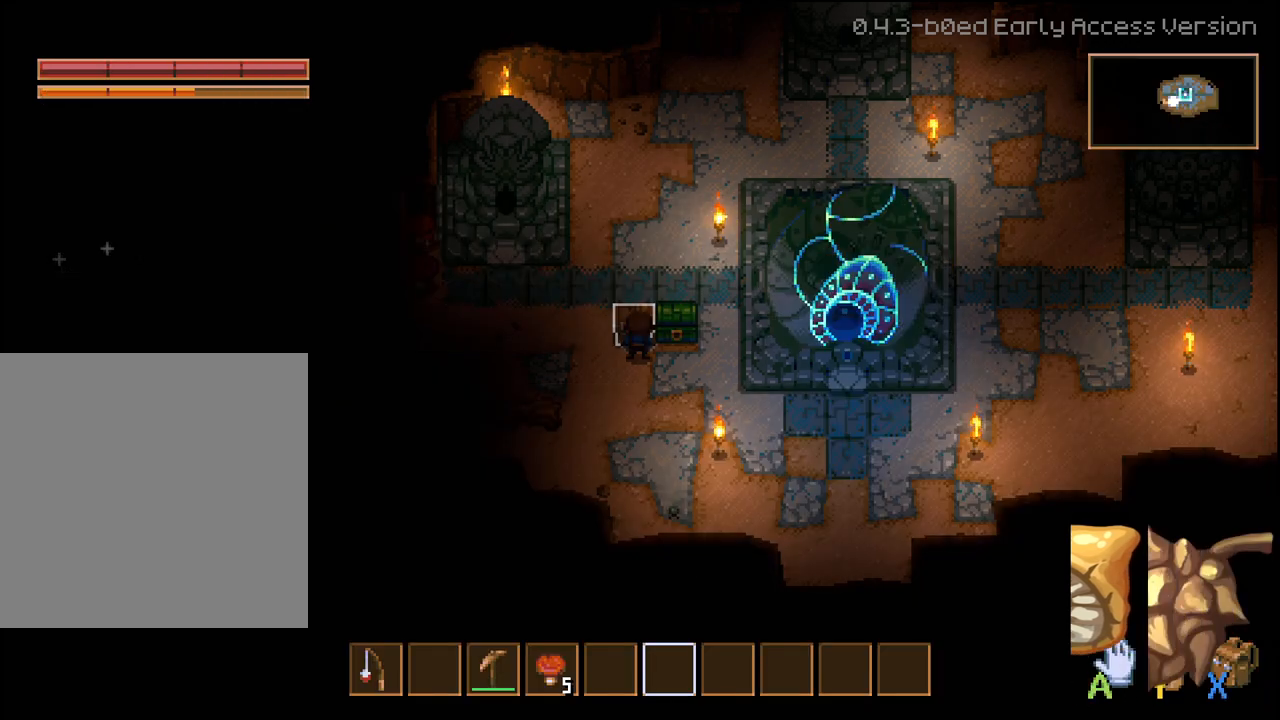
{"buttons": [], "left_stick": "center", "right_stick": "center", "events": []}
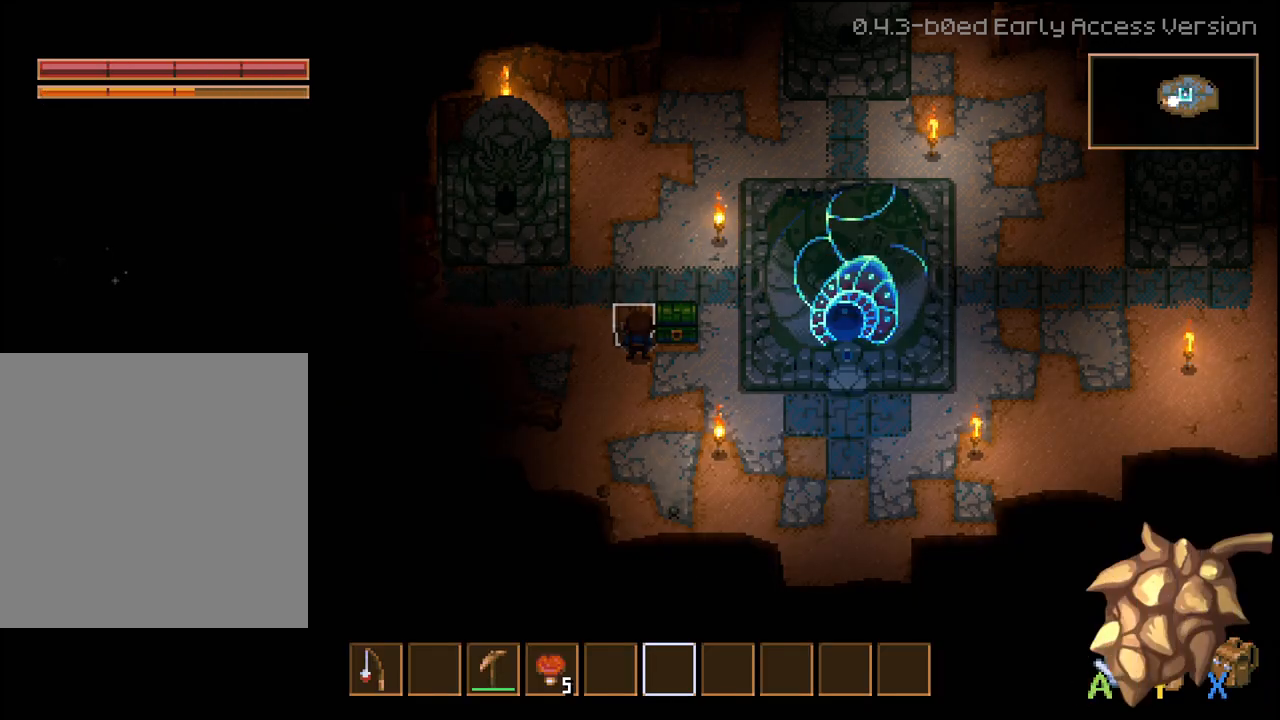
{"buttons": ["X"], "left_stick": "center", "right_stick": "center", "events": [[67, "left_stick", "down"], [250, "left_stick", "center"], [367, "X", "down"]]}
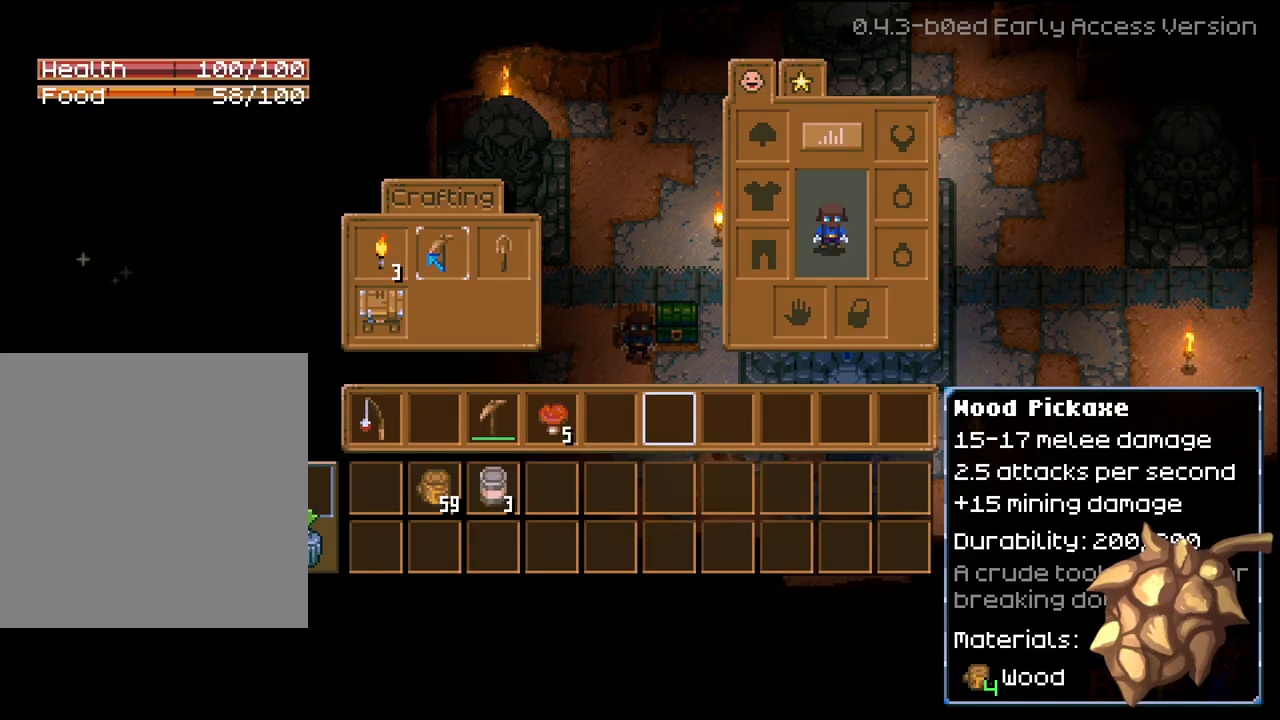
{"buttons": [], "left_stick": "center", "right_stick": "center", "events": [[17, "X", "up"]]}
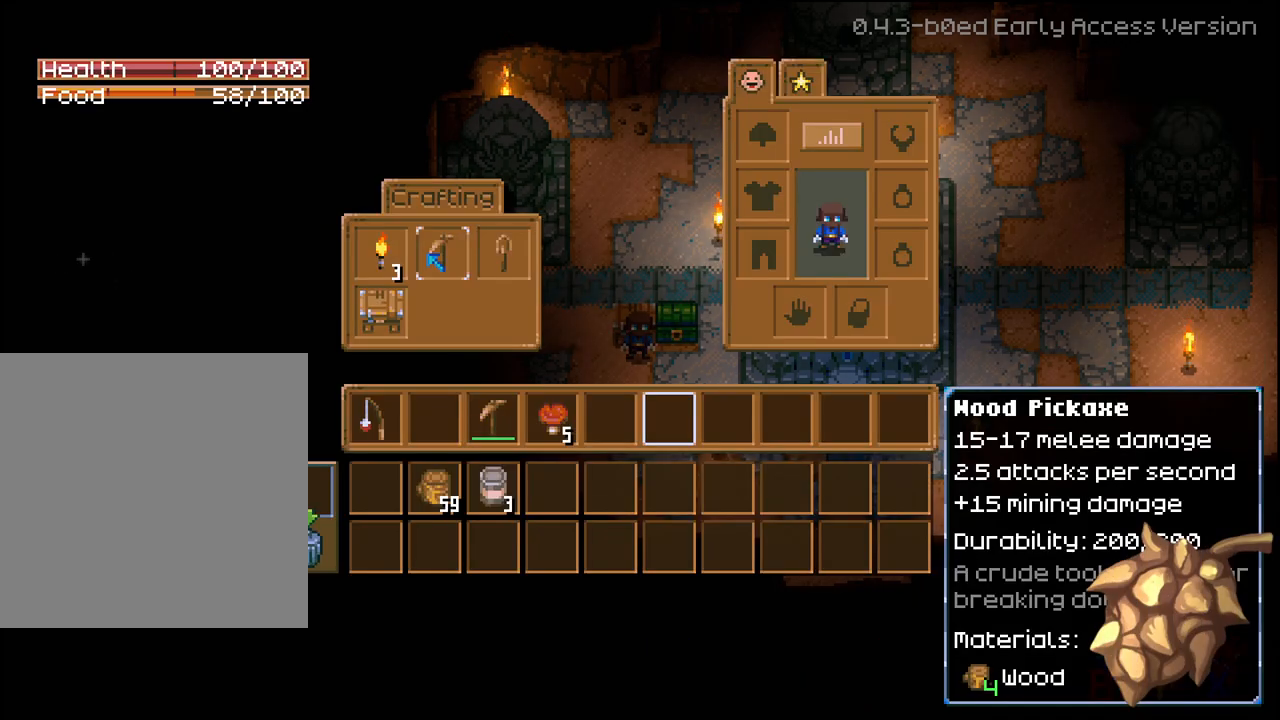
{"buttons": [], "left_stick": "center", "right_stick": "center", "events": []}
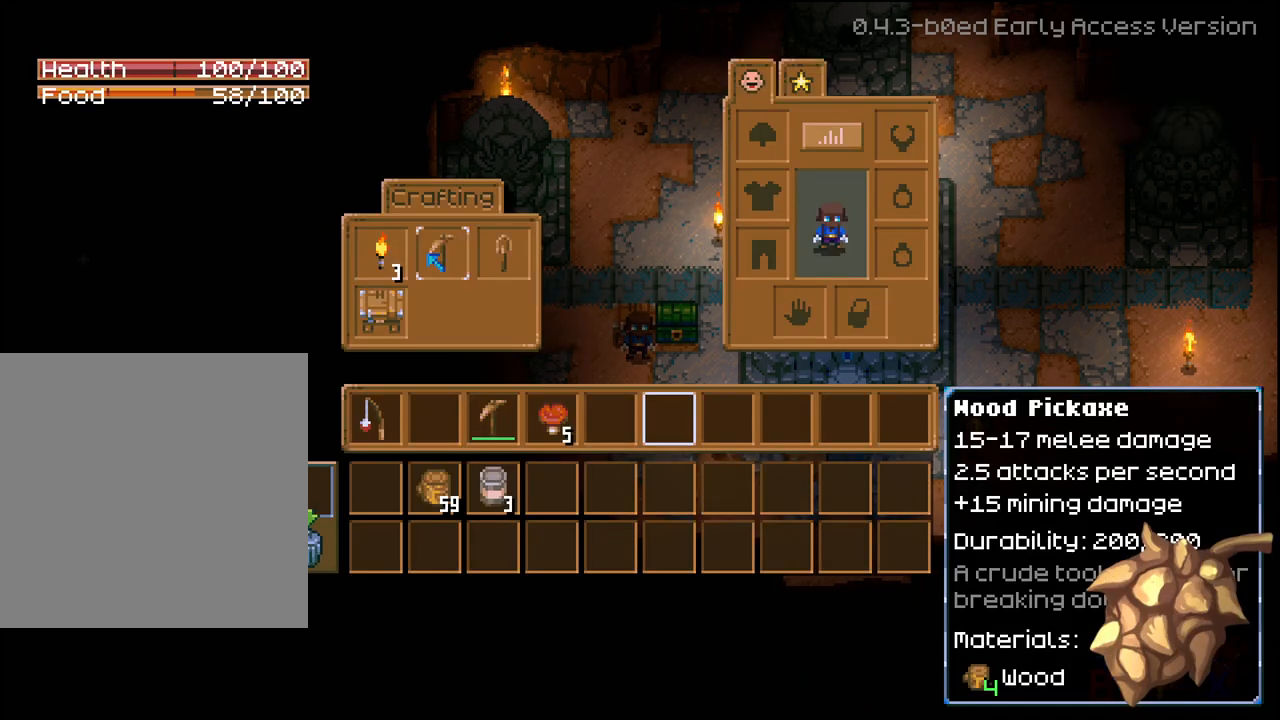
{"buttons": [], "left_stick": "center", "right_stick": "center", "events": []}
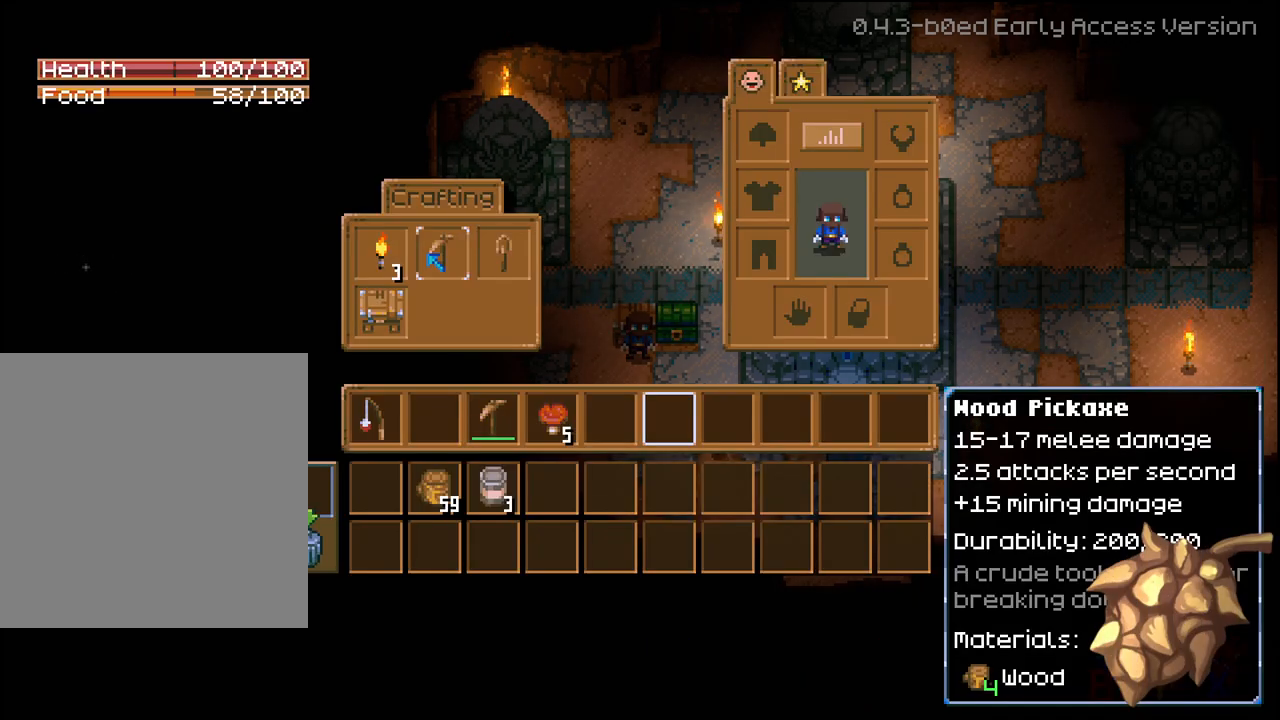
{"buttons": [], "left_stick": "center", "right_stick": "center", "events": []}
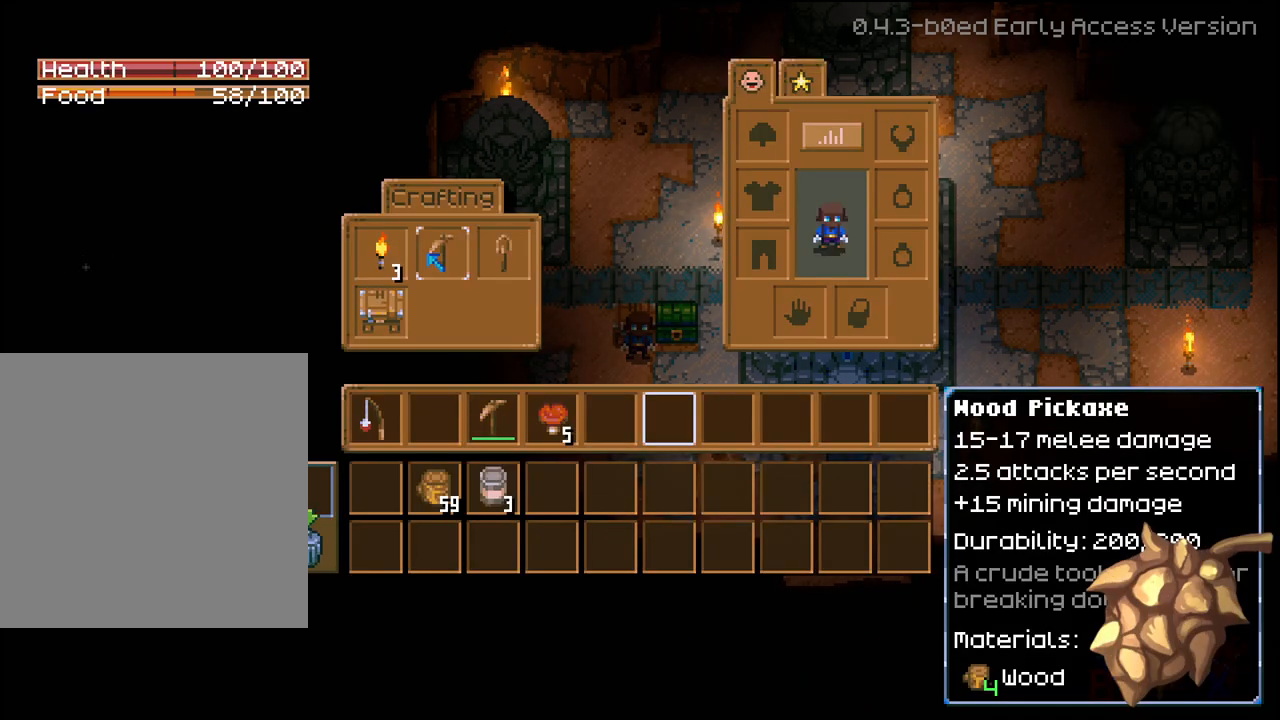
{"buttons": [], "left_stick": "center", "right_stick": "center", "events": [[67, "DPAD_RIGHT", "down"], [200, "DPAD_RIGHT", "up"]]}
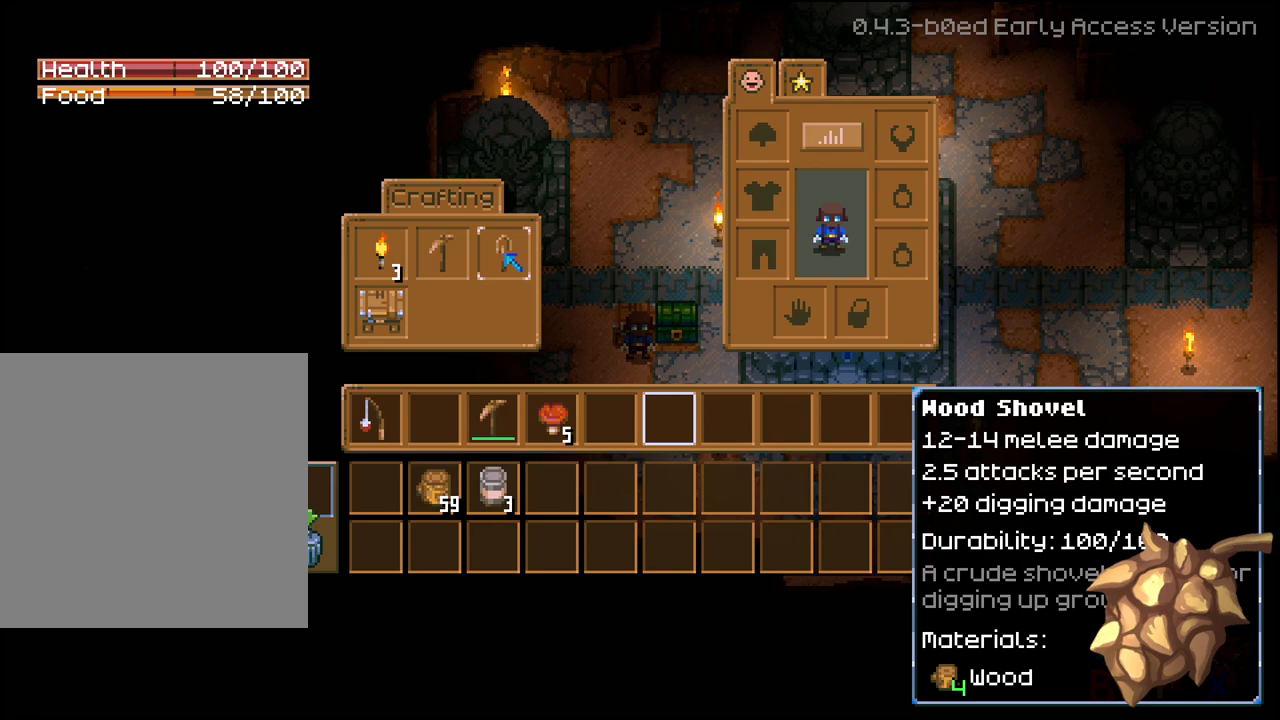
{"buttons": [], "left_stick": "center", "right_stick": "center", "events": []}
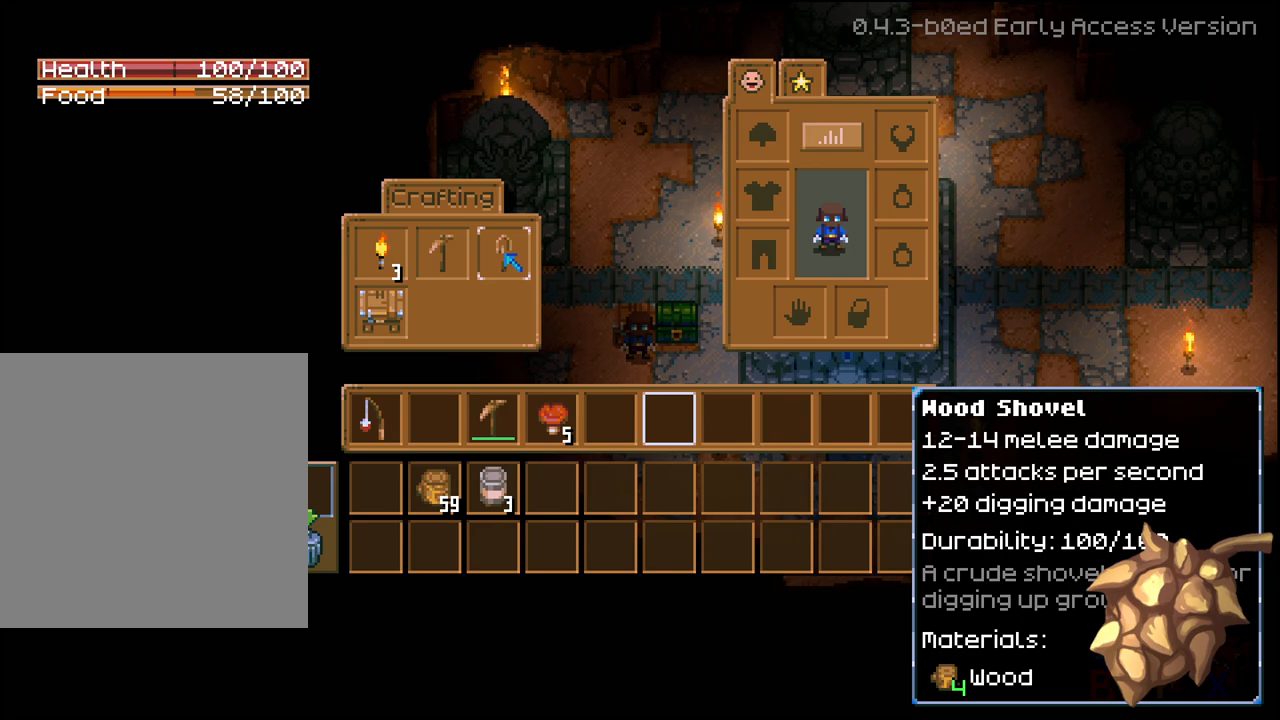
{"buttons": [], "left_stick": "center", "right_stick": "center", "events": []}
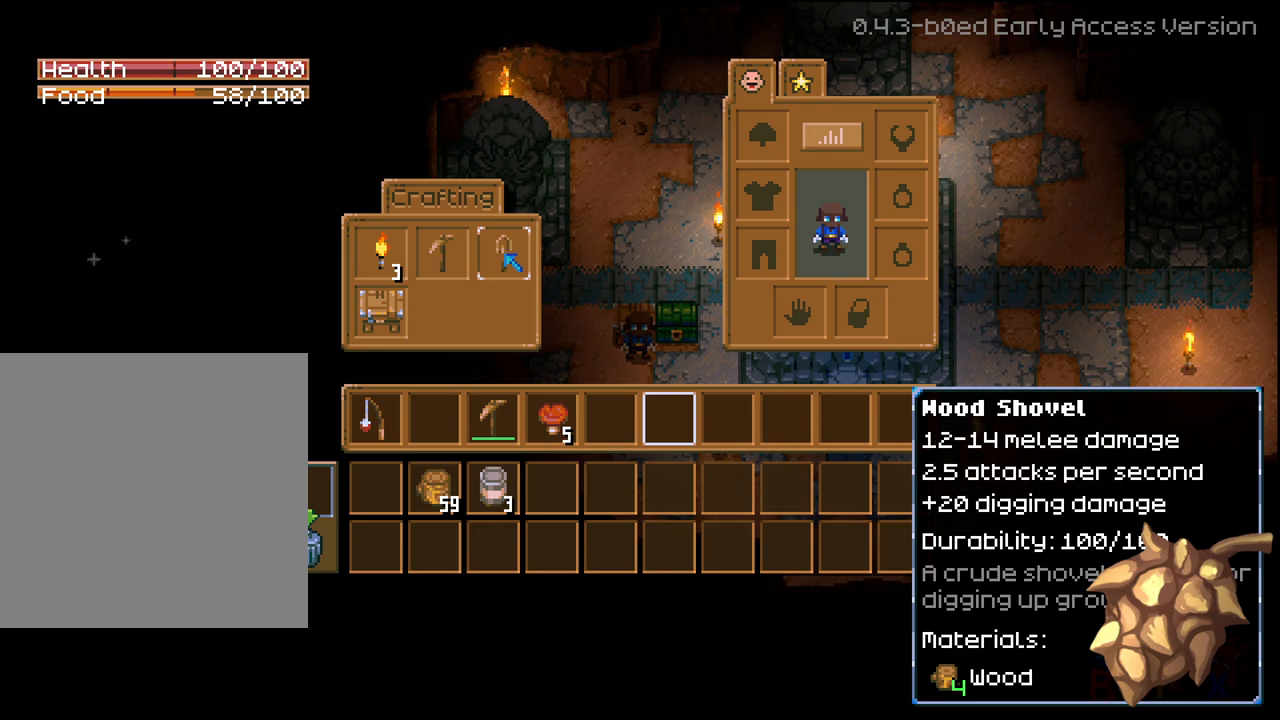
{"buttons": [], "left_stick": "center", "right_stick": "center", "events": []}
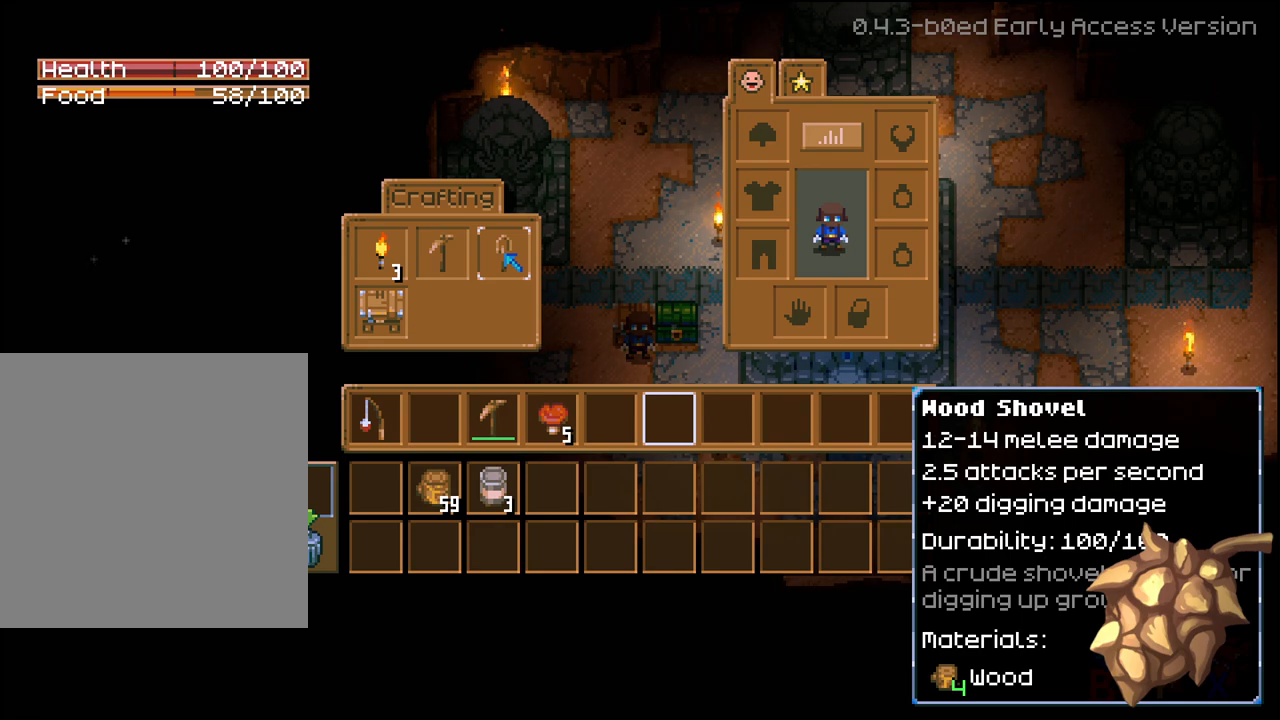
{"buttons": [], "left_stick": "center", "right_stick": "center", "events": []}
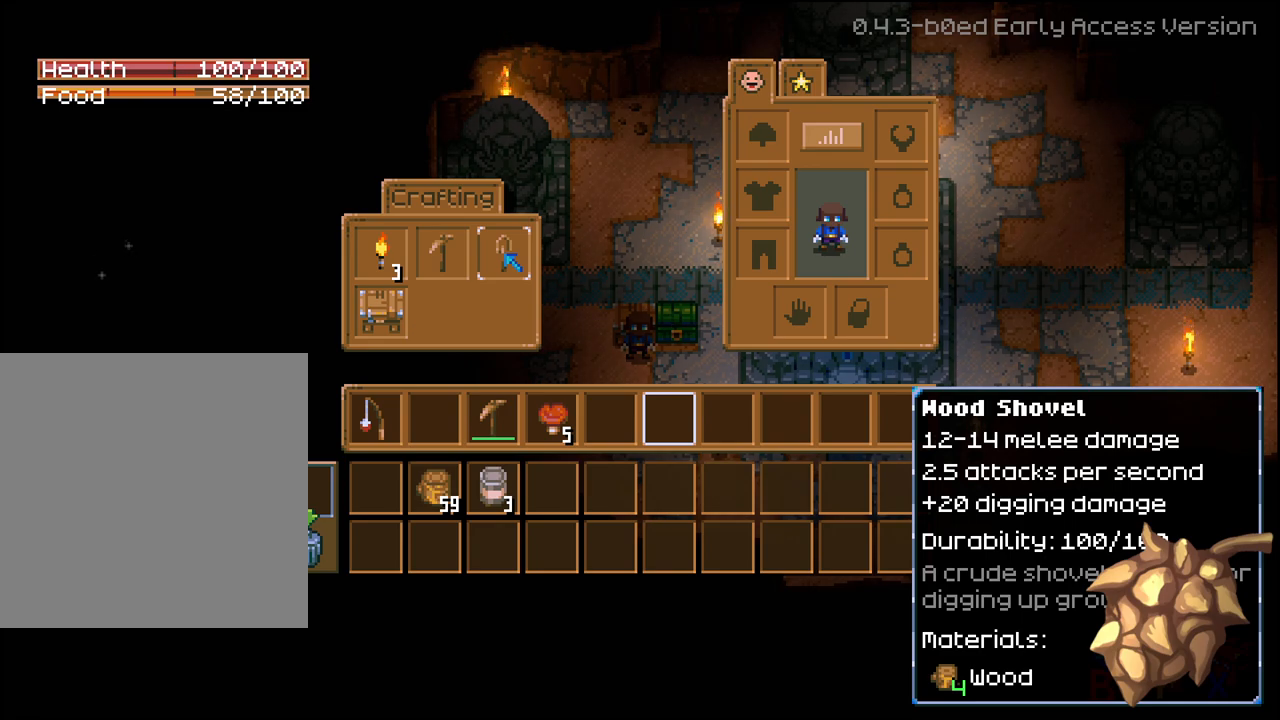
{"buttons": [], "left_stick": "center", "right_stick": "center", "events": []}
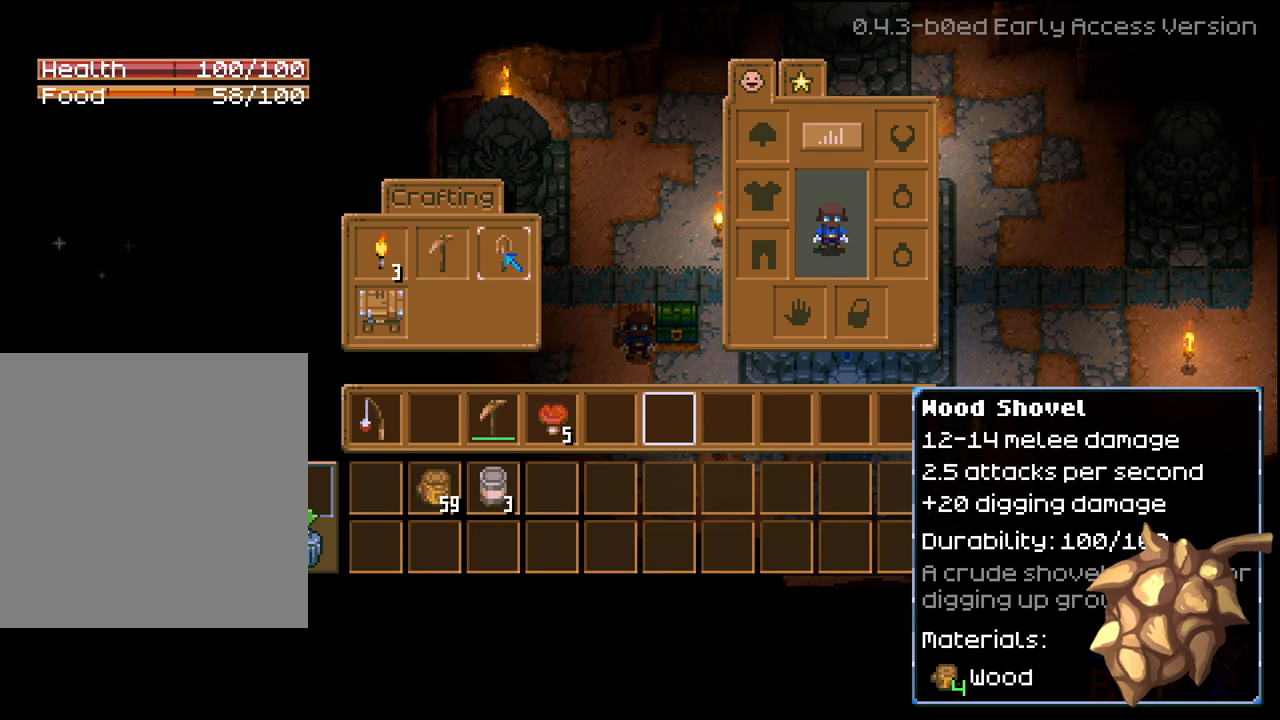
{"buttons": [], "left_stick": "center", "right_stick": "center", "events": []}
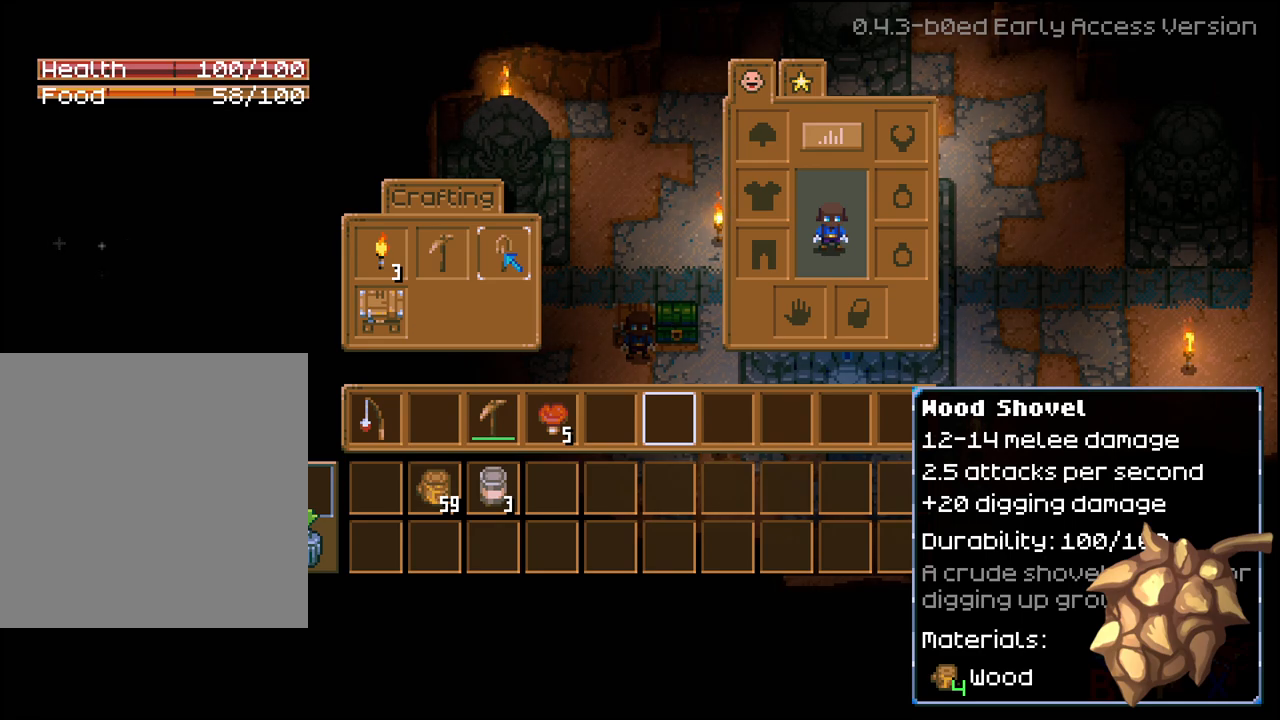
{"buttons": [], "left_stick": "center", "right_stick": "center", "events": []}
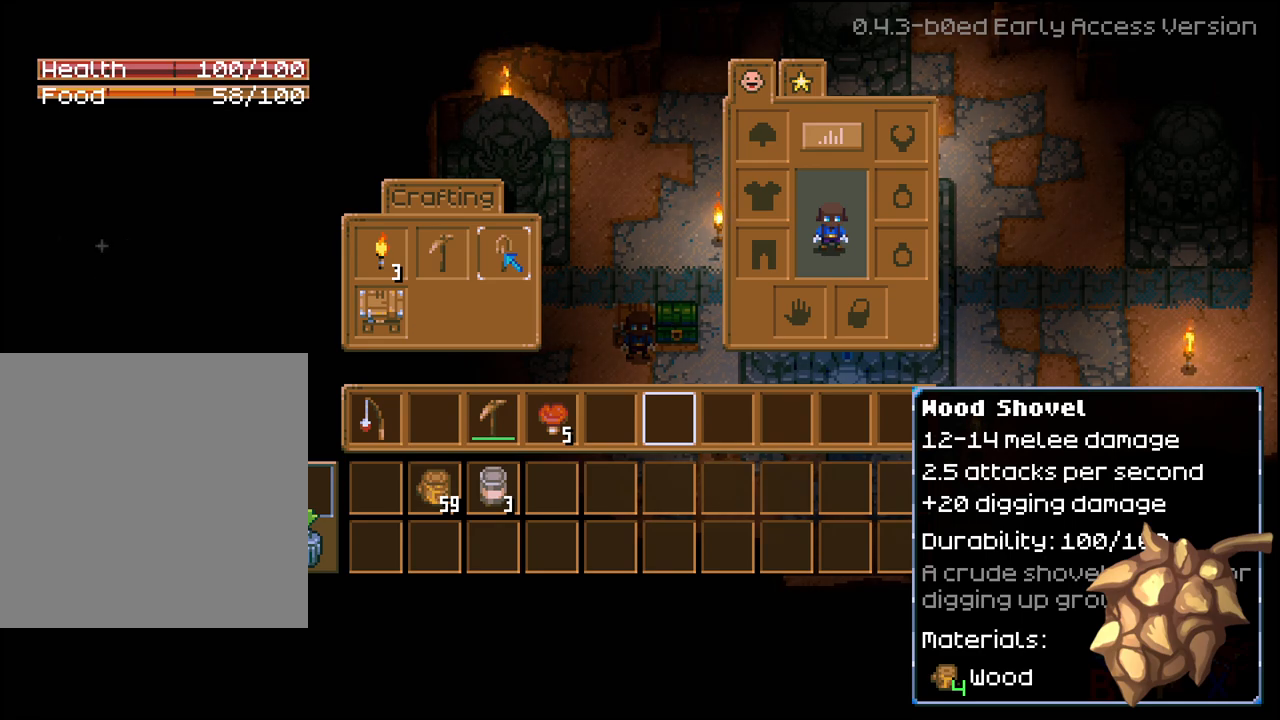
{"buttons": [], "left_stick": "center", "right_stick": "center", "events": []}
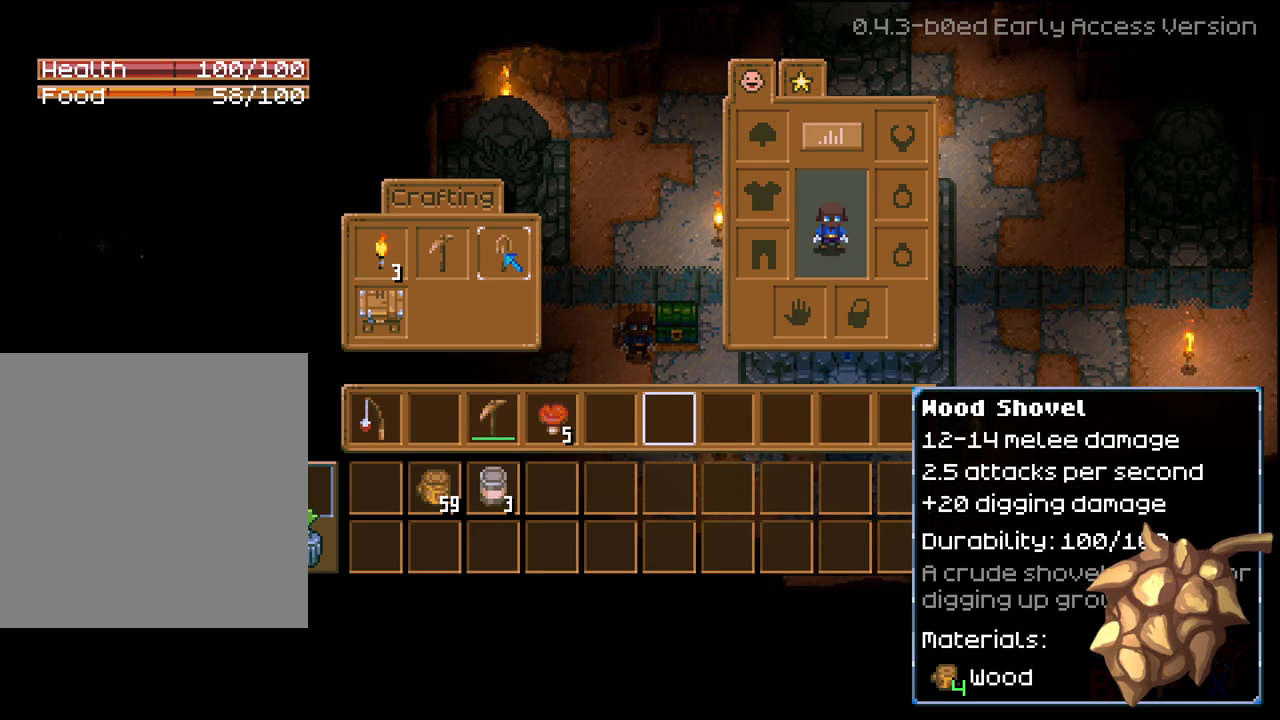
{"buttons": [], "left_stick": "center", "right_stick": "center", "events": []}
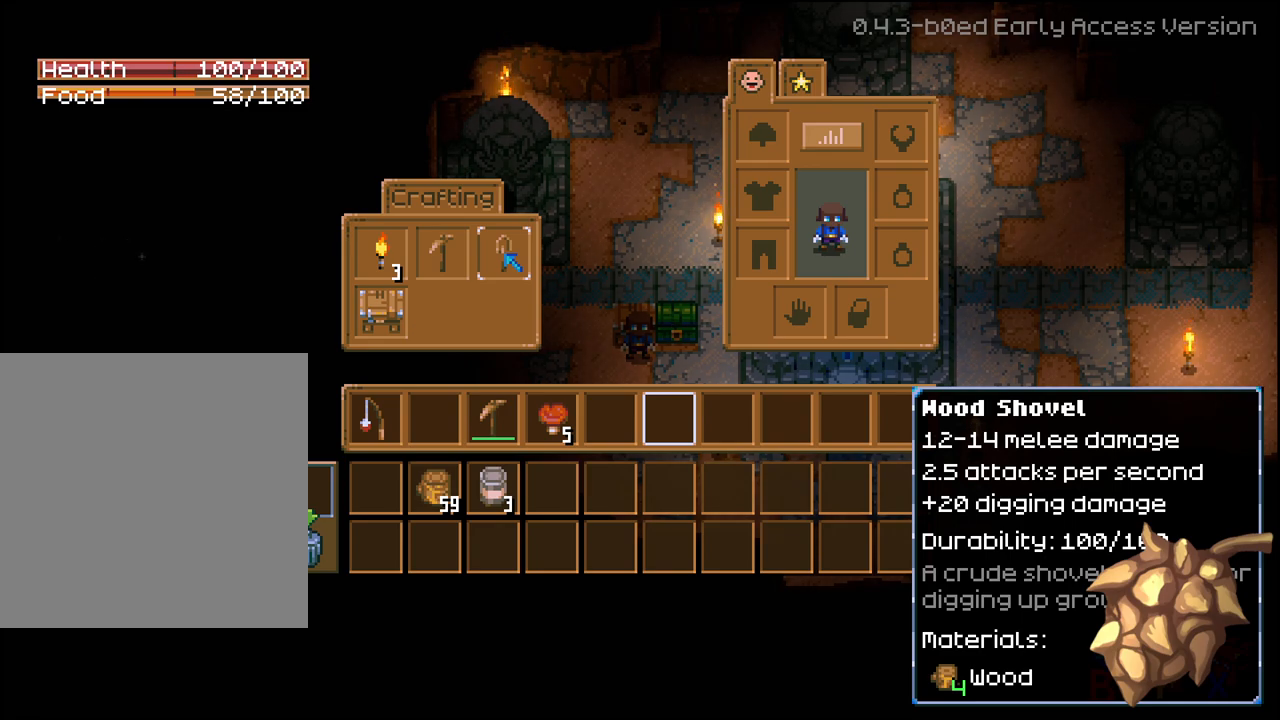
{"buttons": [], "left_stick": "center", "right_stick": "center", "events": [[417, "A", "down"], [483, "A", "up"]]}
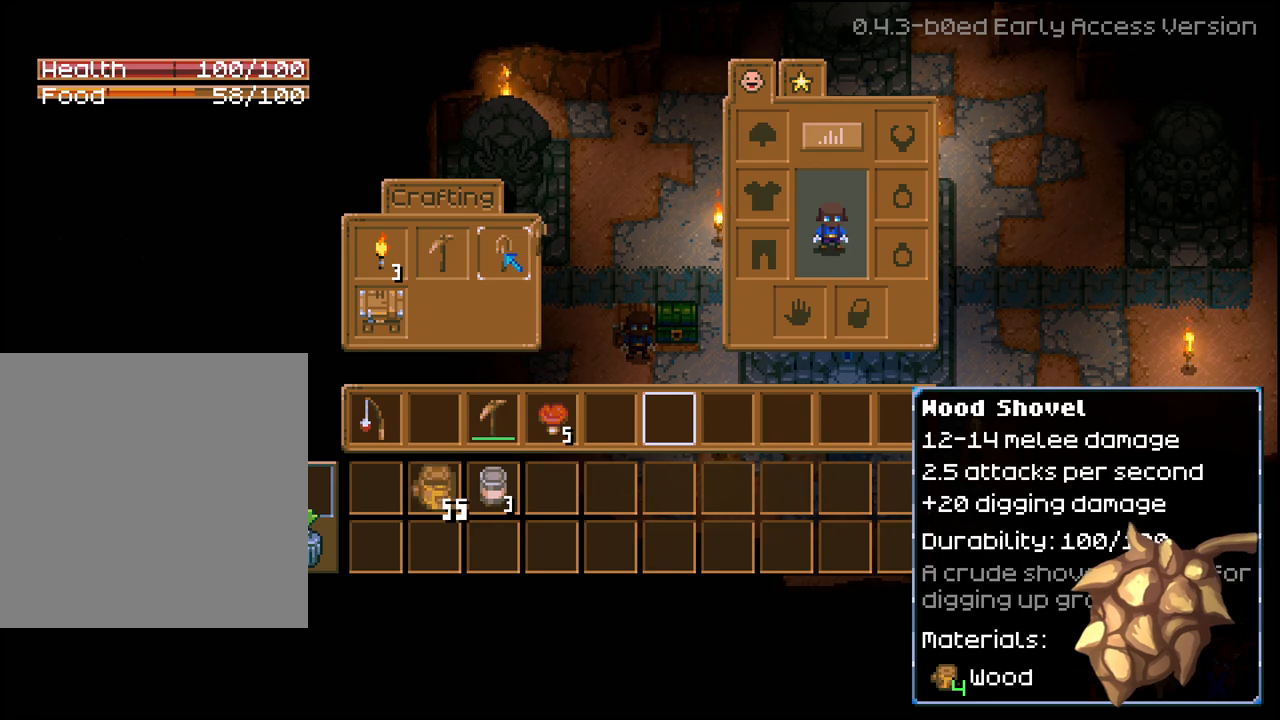
{"buttons": [], "left_stick": "center", "right_stick": "center", "events": []}
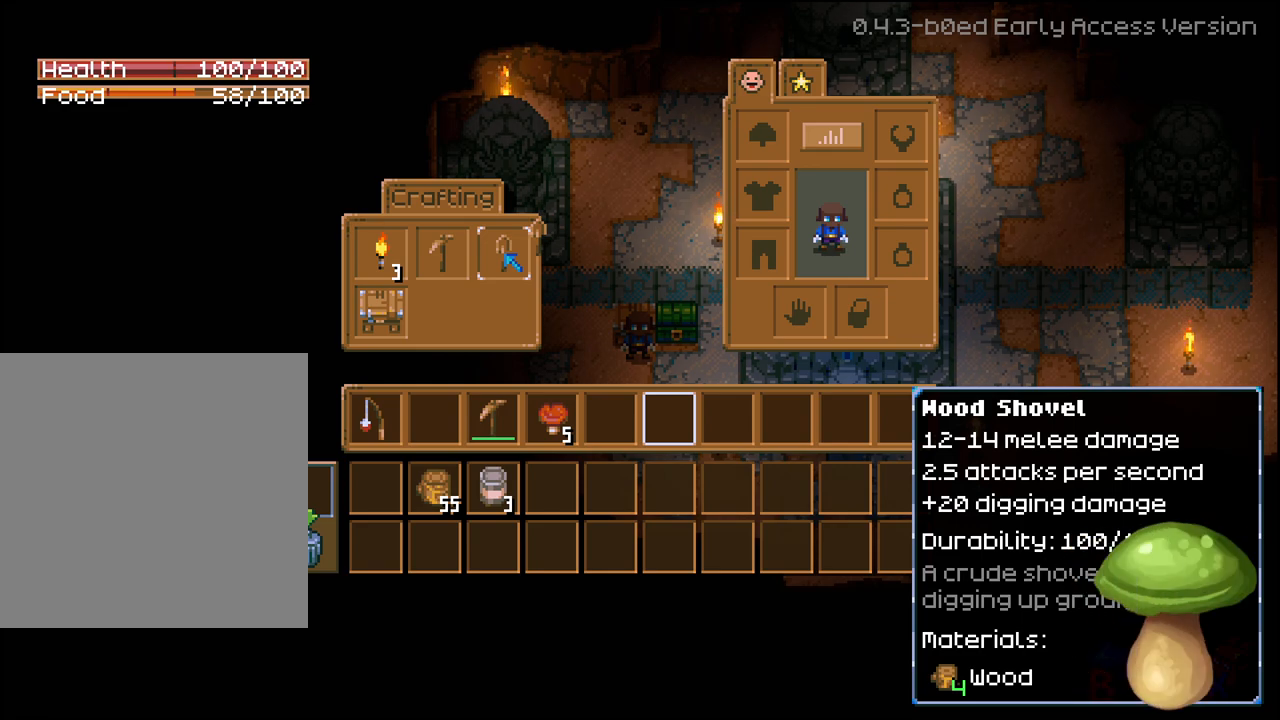
{"buttons": [], "left_stick": "down", "right_stick": "center", "events": [[467, "left_stick", "down"]]}
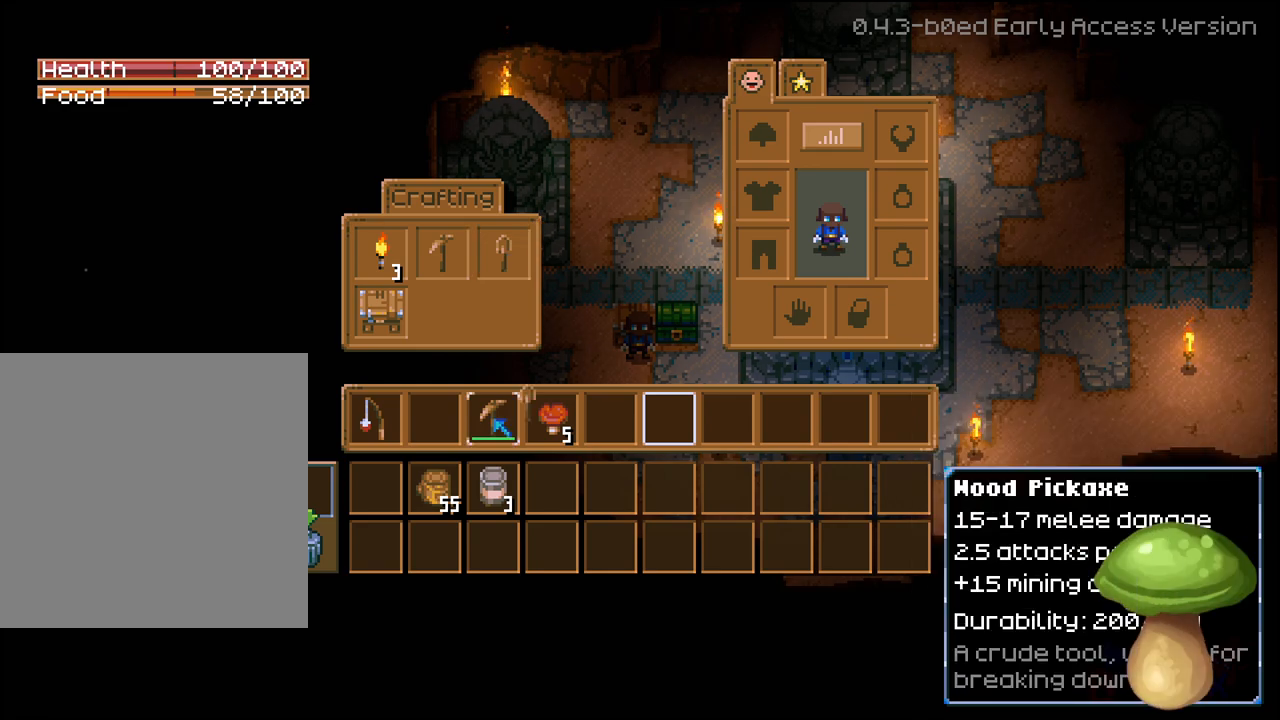
{"buttons": [], "left_stick": "up-left", "right_stick": "center", "events": [[200, "left_stick", "center"], [450, "left_stick", "up-left"]]}
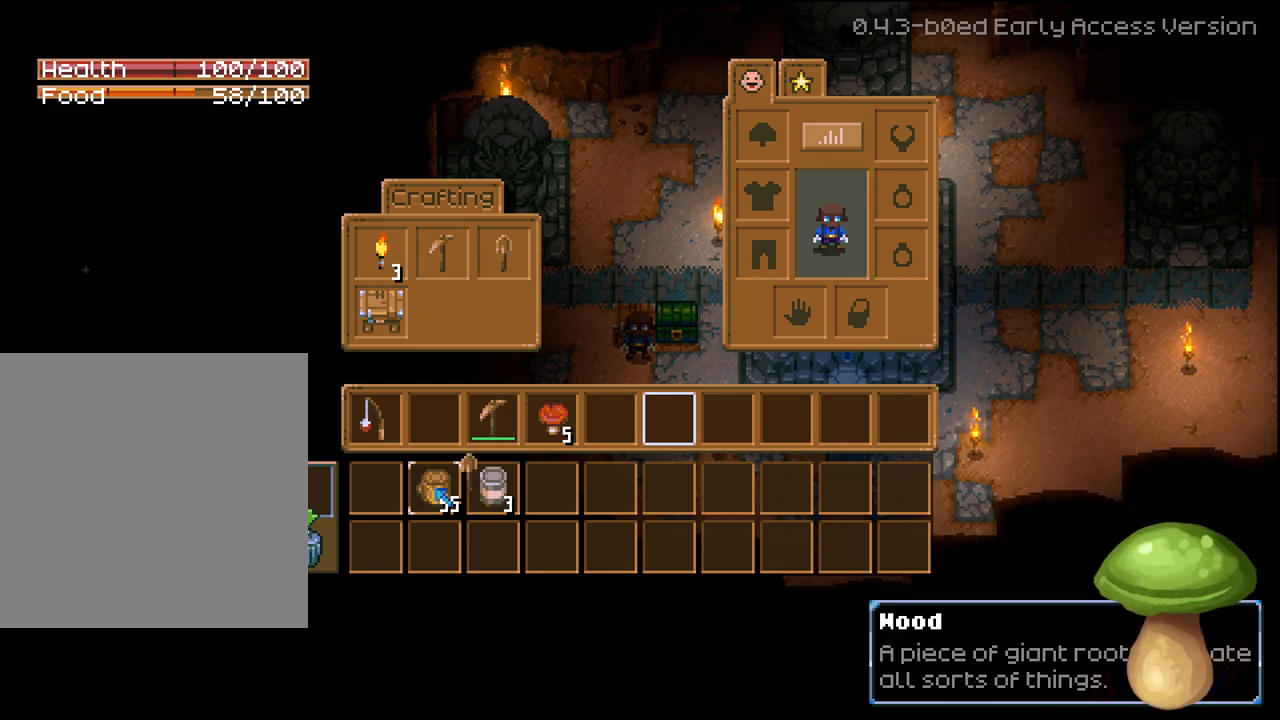
{"buttons": [], "left_stick": "center", "right_stick": "center", "events": [[150, "left_stick", "center"], [317, "left_stick", "up"], [483, "left_stick", "center"]]}
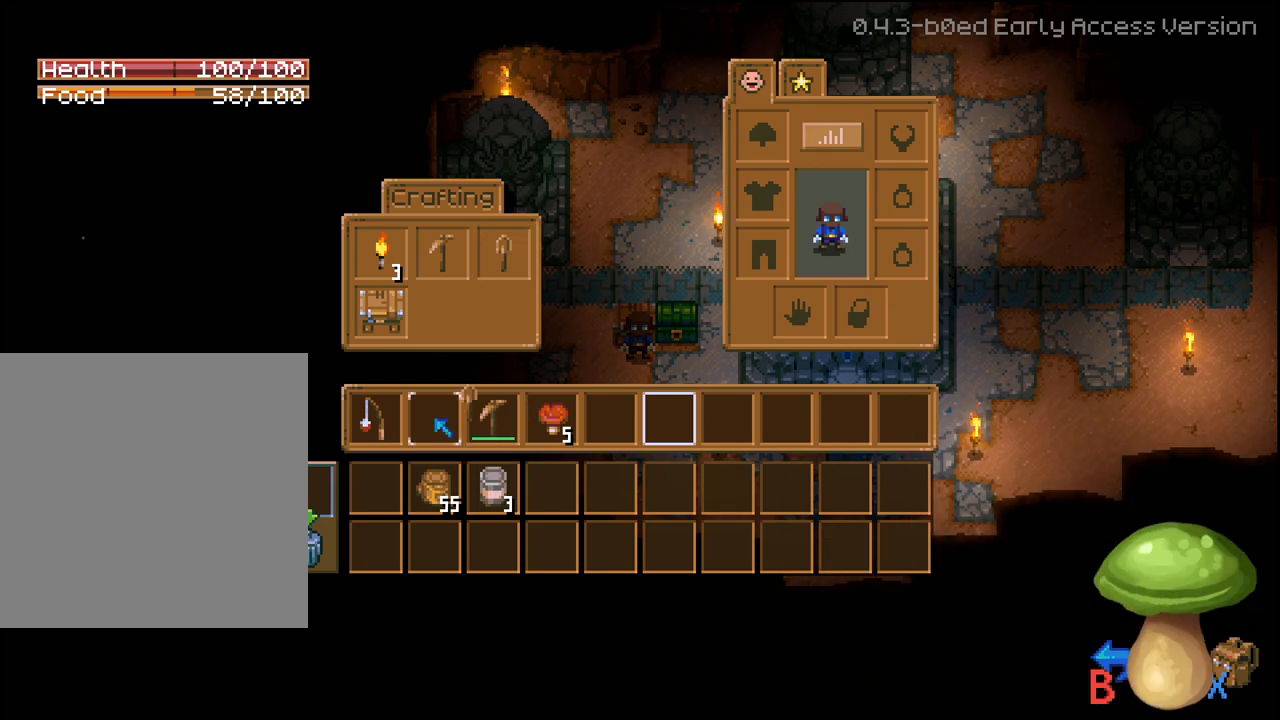
{"buttons": [], "left_stick": "center", "right_stick": "center", "events": [[100, "A", "down"], [233, "A", "up"], [417, "B", "down"], [500, "B", "up"]]}
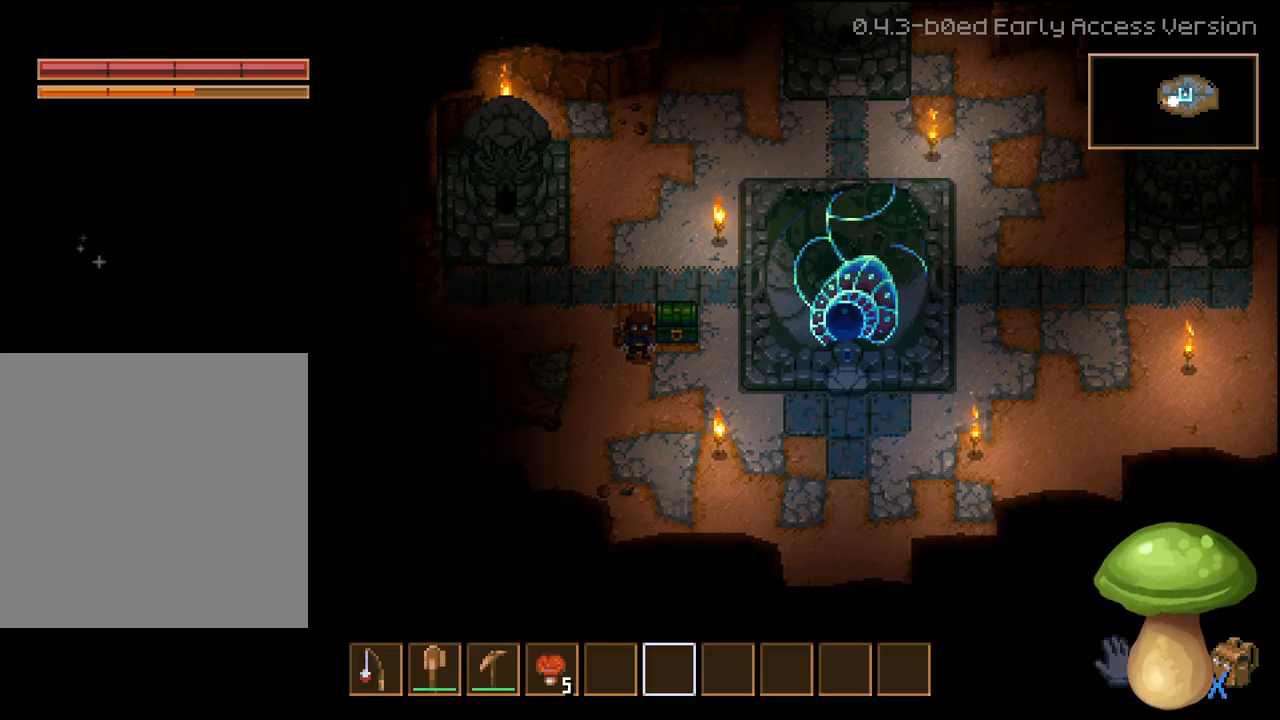
{"buttons": [], "left_stick": "left", "right_stick": "center", "events": [[133, "left_stick", "down"], [267, "left_stick", "down-left"], [400, "left_stick", "left"]]}